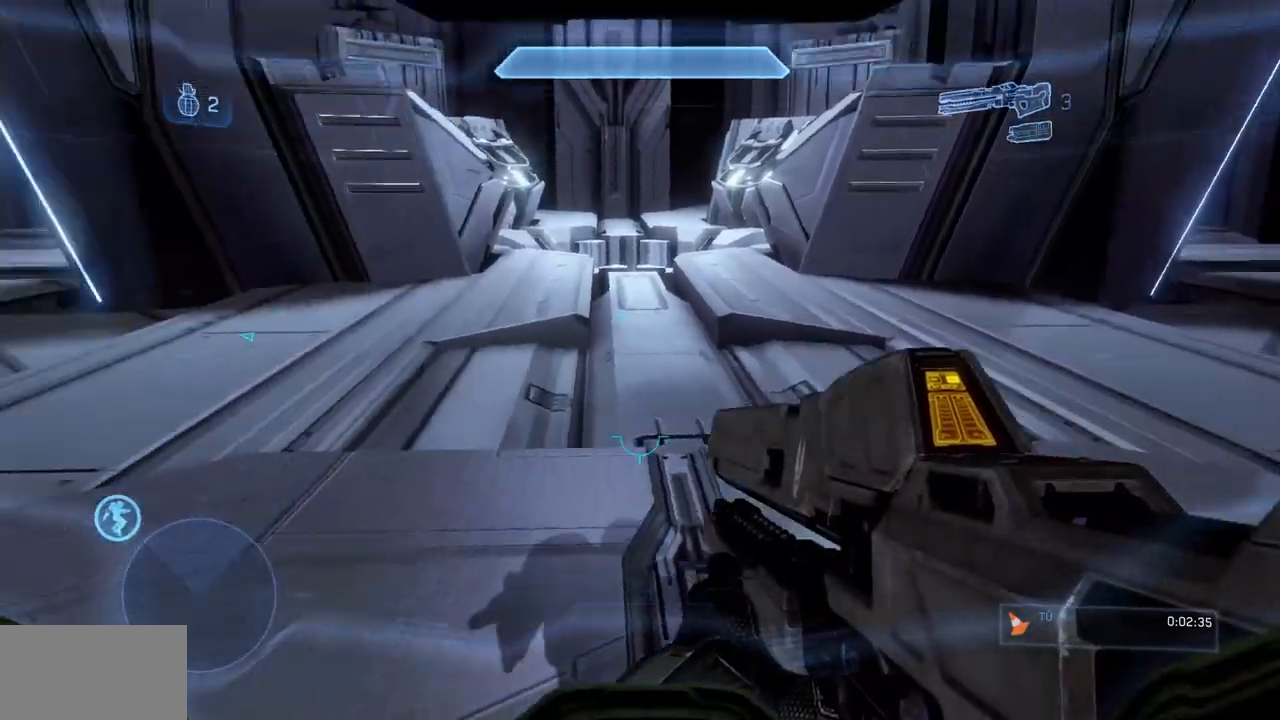
Gameplay with a controller (Xbox layout); each line is a JSON object with the inputs held at the frame after it. "events" lists button and stick changes between this image and that frame as [ms after this image, input, new state], when the widget could be followed in between. Not read: DPAD_DOWN DPAD_LEFT DPAD_RIGHT DPAD_UP L3 R3 Y.
{"buttons": [], "left_stick": "up-right", "right_stick": "up-left"}
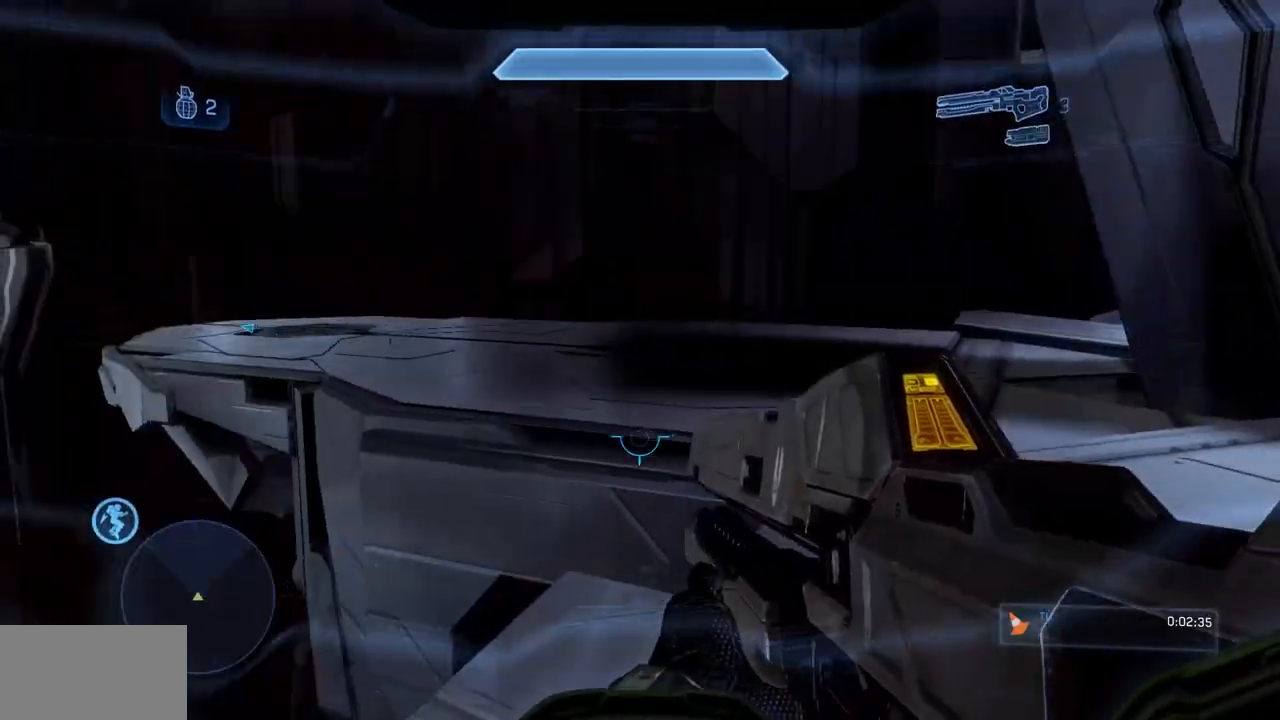
{"buttons": [], "left_stick": "right", "right_stick": "up-left", "events": [[33, "right_stick", "center"], [283, "right_stick", "left"], [400, "right_stick", "up-left"], [500, "left_stick", "right"]]}
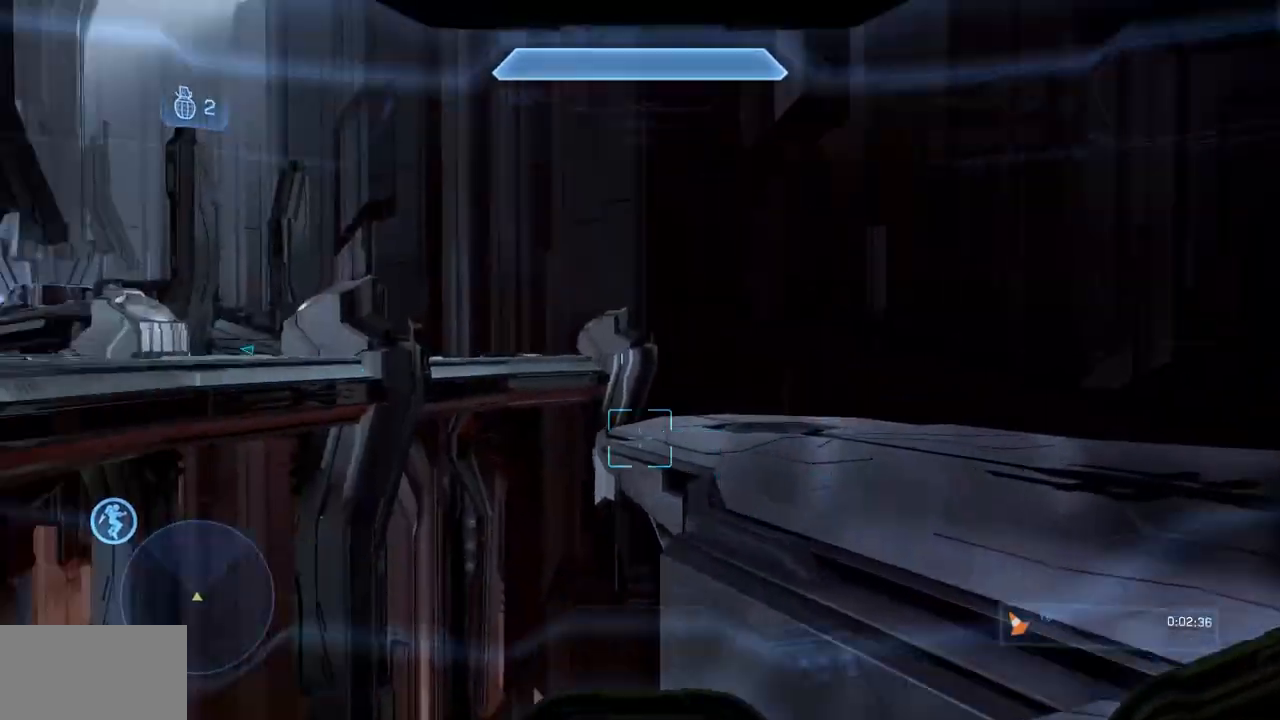
{"buttons": [], "left_stick": "right", "right_stick": "center", "events": [[184, "right_stick", "center"]]}
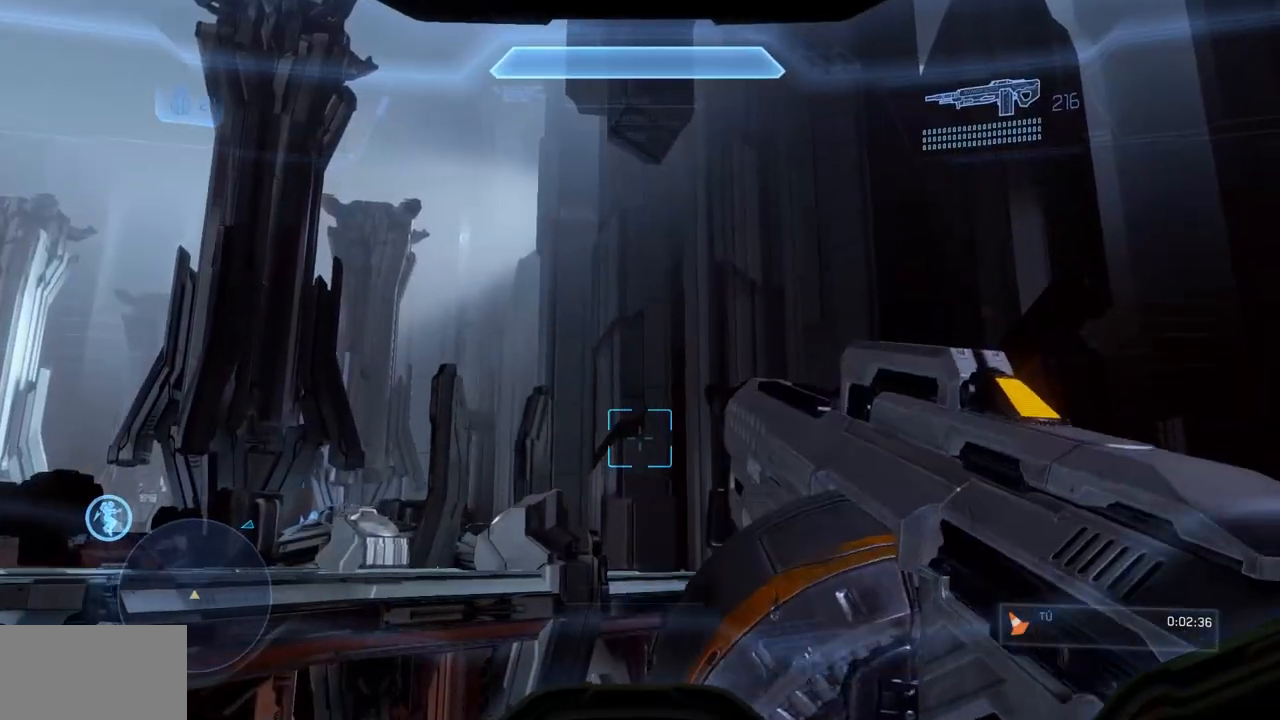
{"buttons": [], "left_stick": "center", "right_stick": "center", "events": [[100, "right_stick", "down"], [134, "A", "down"], [250, "left_stick", "up-right"], [351, "left_stick", "center"], [367, "A", "up"], [384, "right_stick", "center"]]}
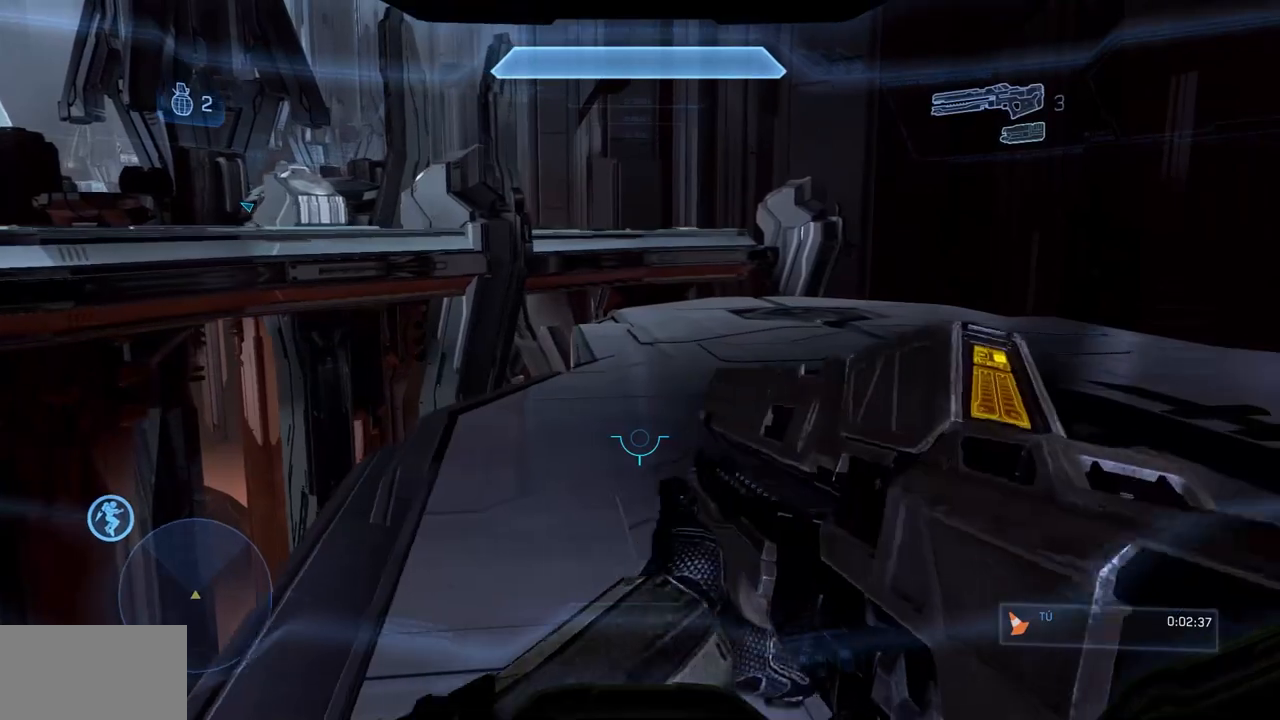
{"buttons": [], "left_stick": "center", "right_stick": "center", "events": [[83, "left_stick", "right"], [217, "left_stick", "center"]]}
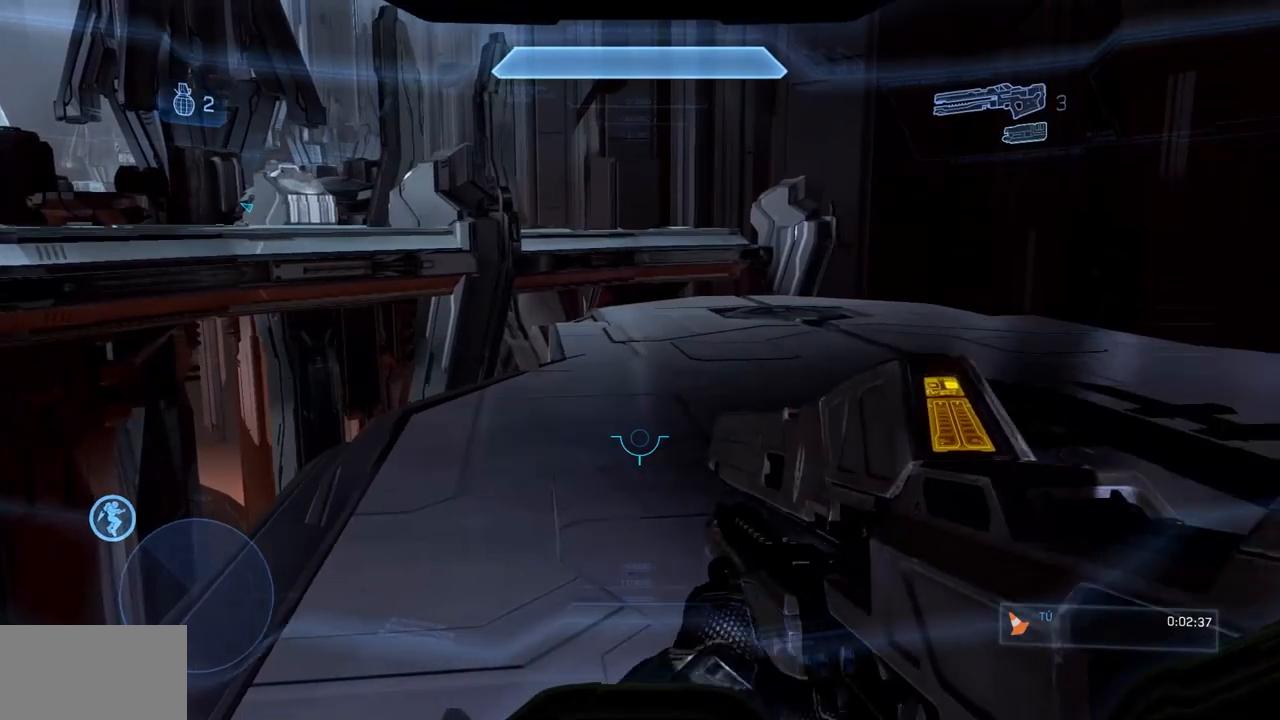
{"buttons": [], "left_stick": "center", "right_stick": "center", "events": [[150, "right_stick", "up"], [384, "right_stick", "center"]]}
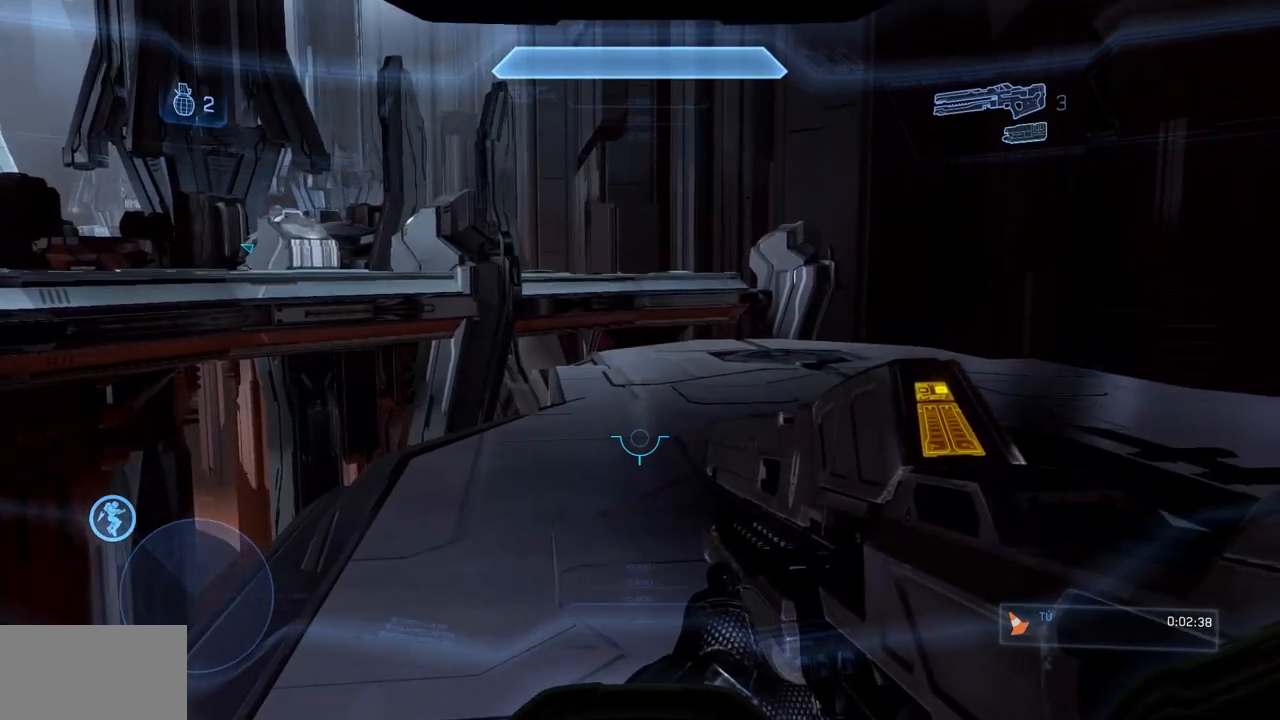
{"buttons": [], "left_stick": "center", "right_stick": "center", "events": [[133, "left_stick", "up-left"], [283, "right_stick", "up-right"], [317, "left_stick", "center"], [417, "right_stick", "center"]]}